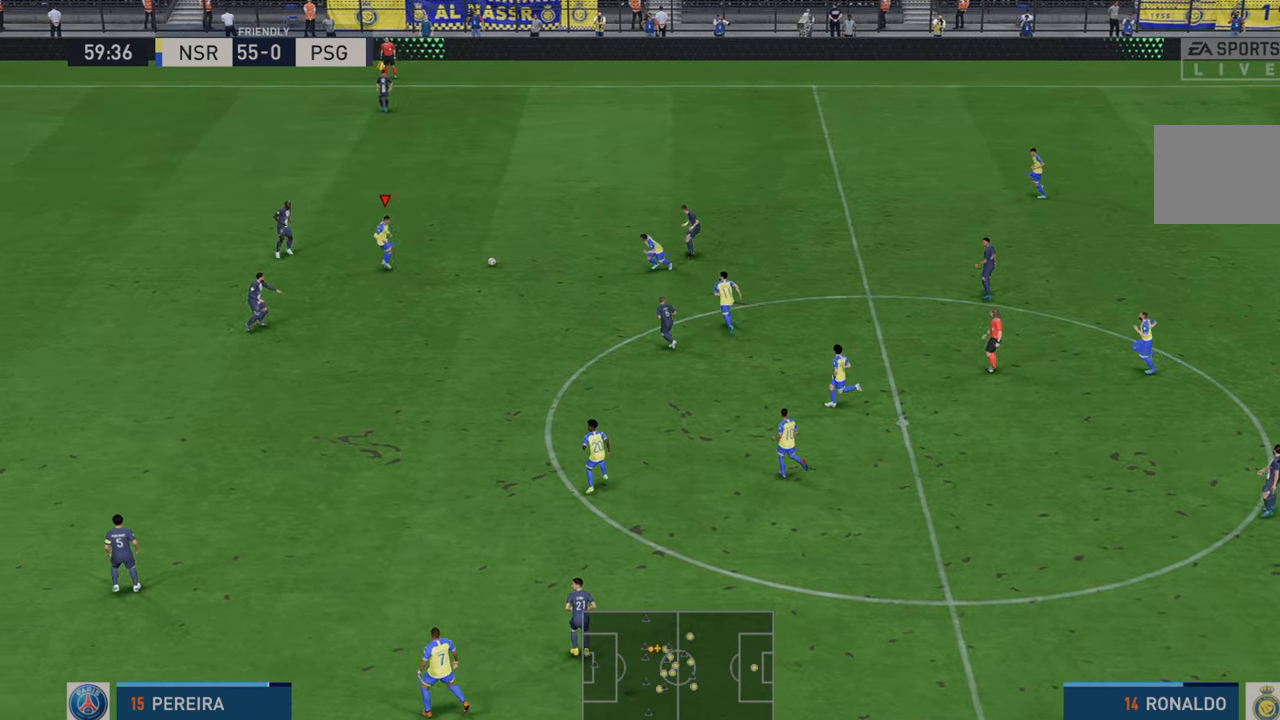
Gameplay with a controller (Xbox layout); each line is a JSON object with the inputs held at the frame after it. "events" lists button and stick changes between this image and that frame as [ms after this image, input, new state], when the widget could be followed in between. Not read: L3 R3.
{"buttons": ["R2"], "left_stick": "down", "right_stick": "center"}
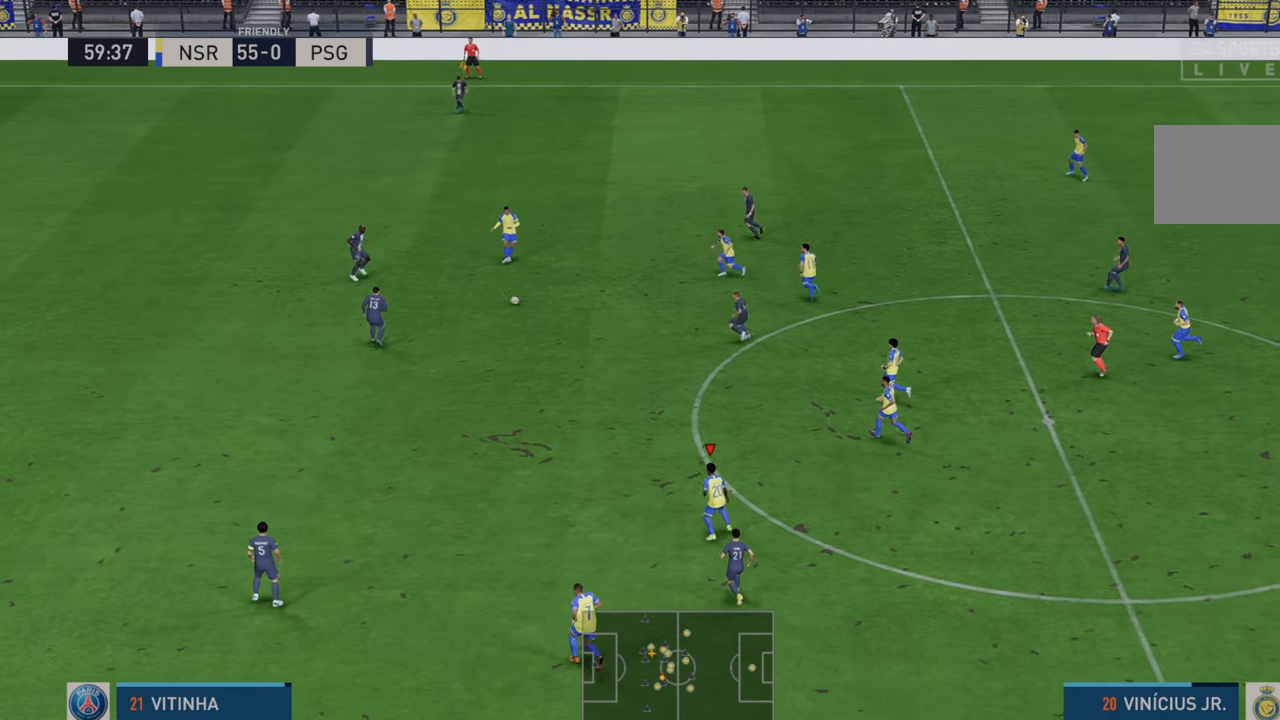
{"buttons": ["R2"], "left_stick": "up-left", "right_stick": "center", "events": [[267, "left_stick", "left"], [483, "left_stick", "up-left"]]}
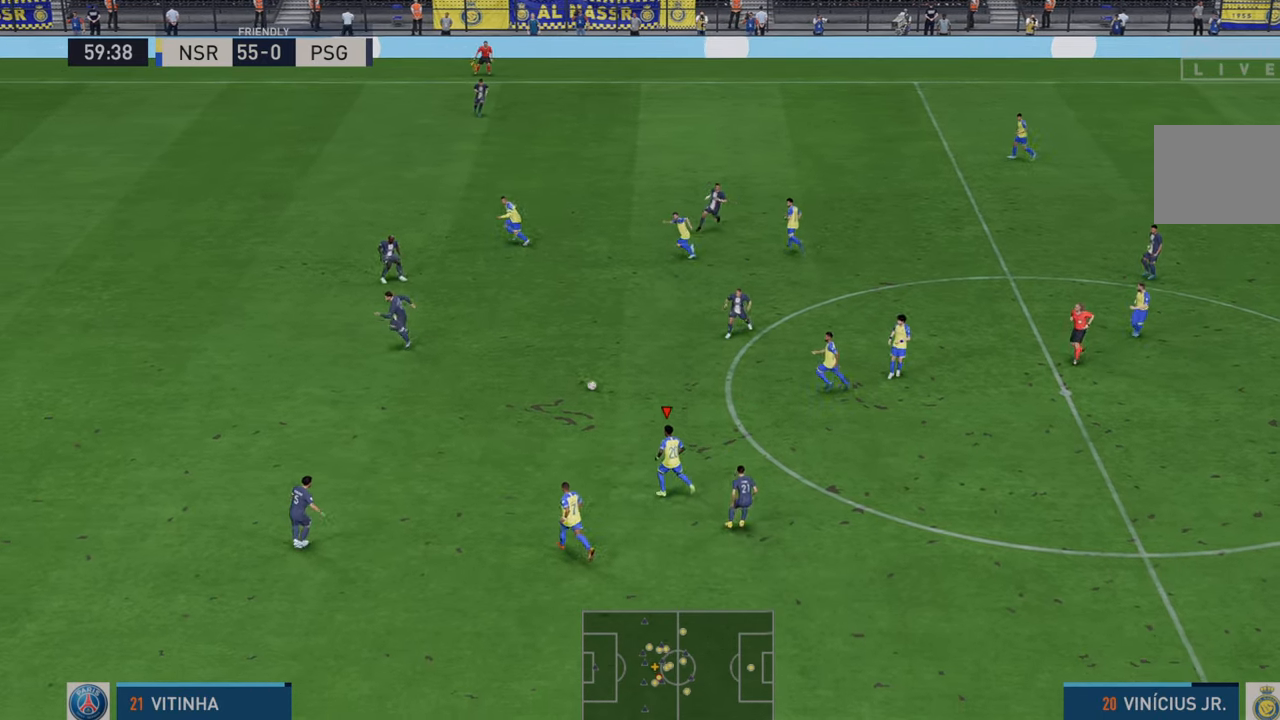
{"buttons": ["R2"], "left_stick": "up-left", "right_stick": "center", "events": []}
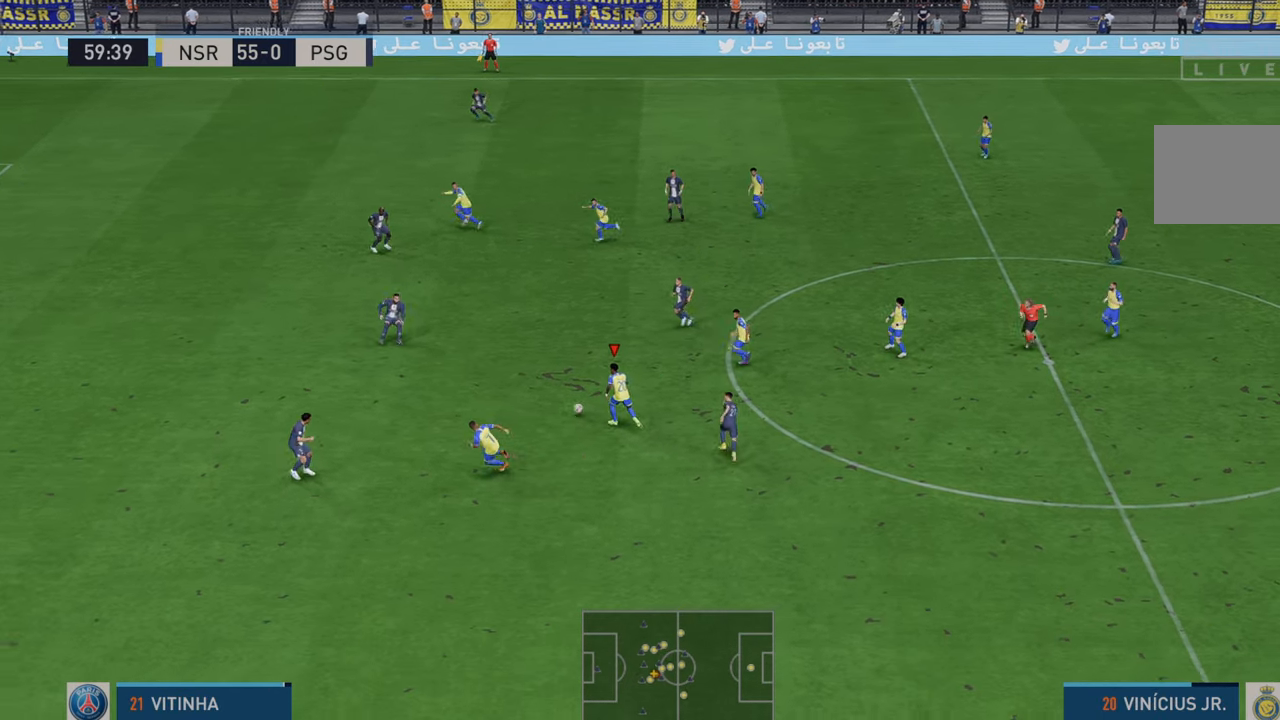
{"buttons": ["R2"], "left_stick": "left", "right_stick": "center", "events": [[200, "left_stick", "left"]]}
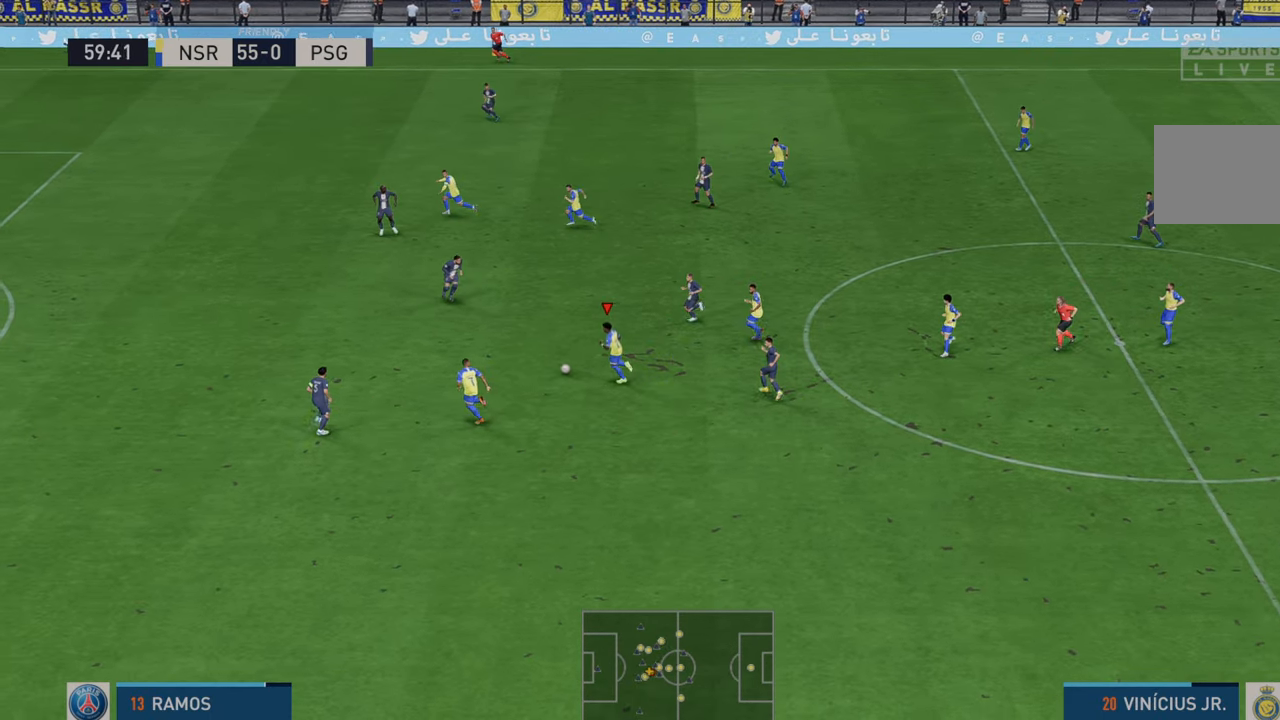
{"buttons": ["R2"], "left_stick": "left", "right_stick": "center", "events": [[67, "left_stick", "down-left"], [317, "left_stick", "left"], [350, "Y", "down"], [483, "Y", "up"]]}
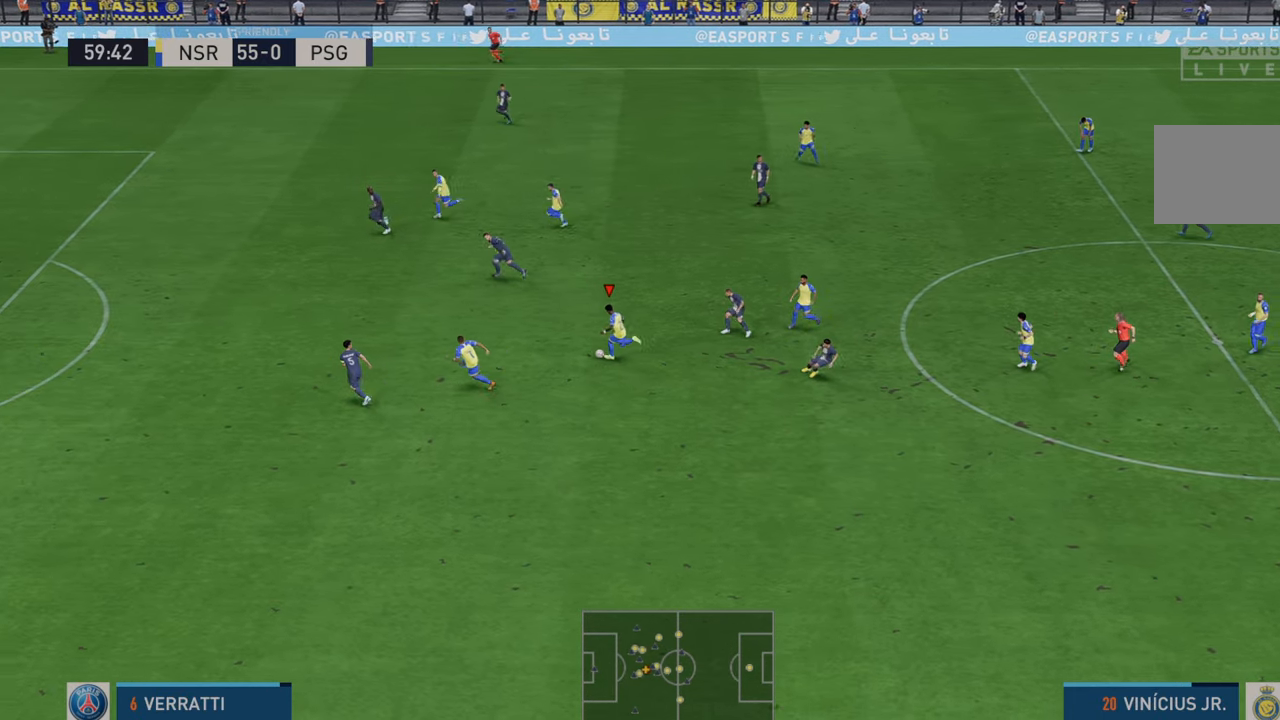
{"buttons": ["R2"], "left_stick": "up-left", "right_stick": "center", "events": [[200, "left_stick", "up-left"]]}
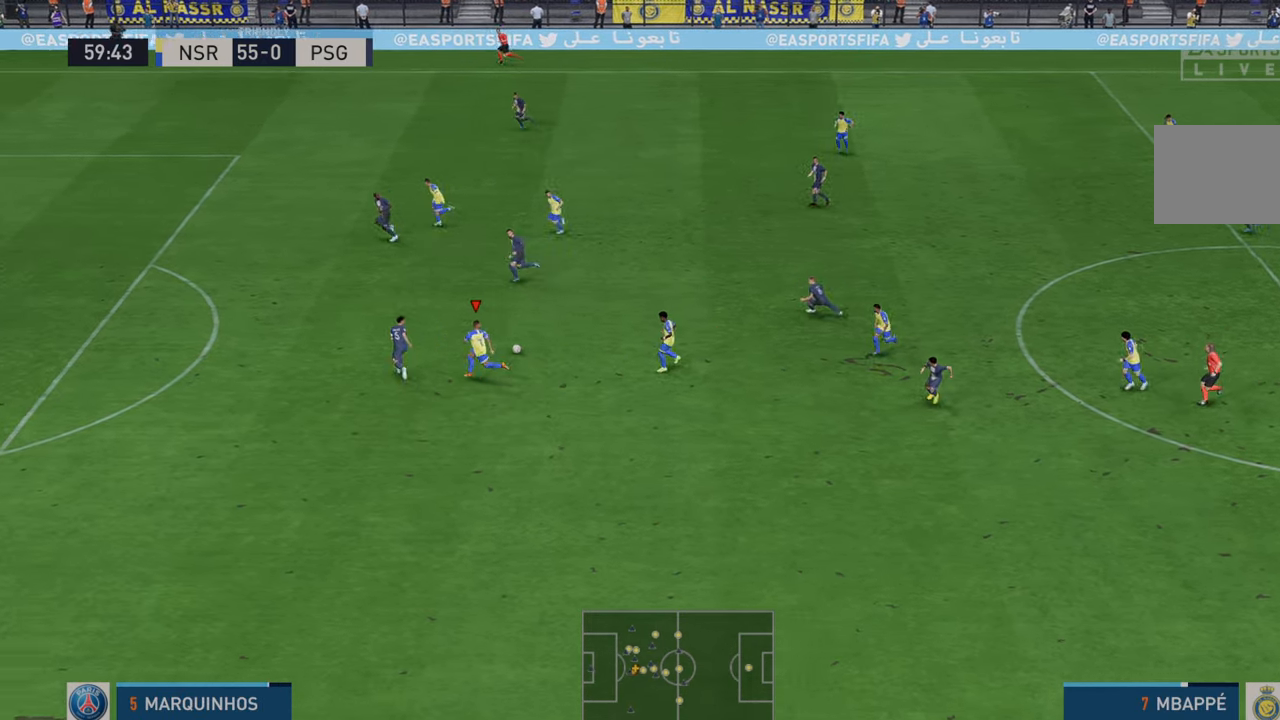
{"buttons": ["R2"], "left_stick": "up-right", "right_stick": "center", "events": [[33, "left_stick", "up"], [367, "left_stick", "up-right"]]}
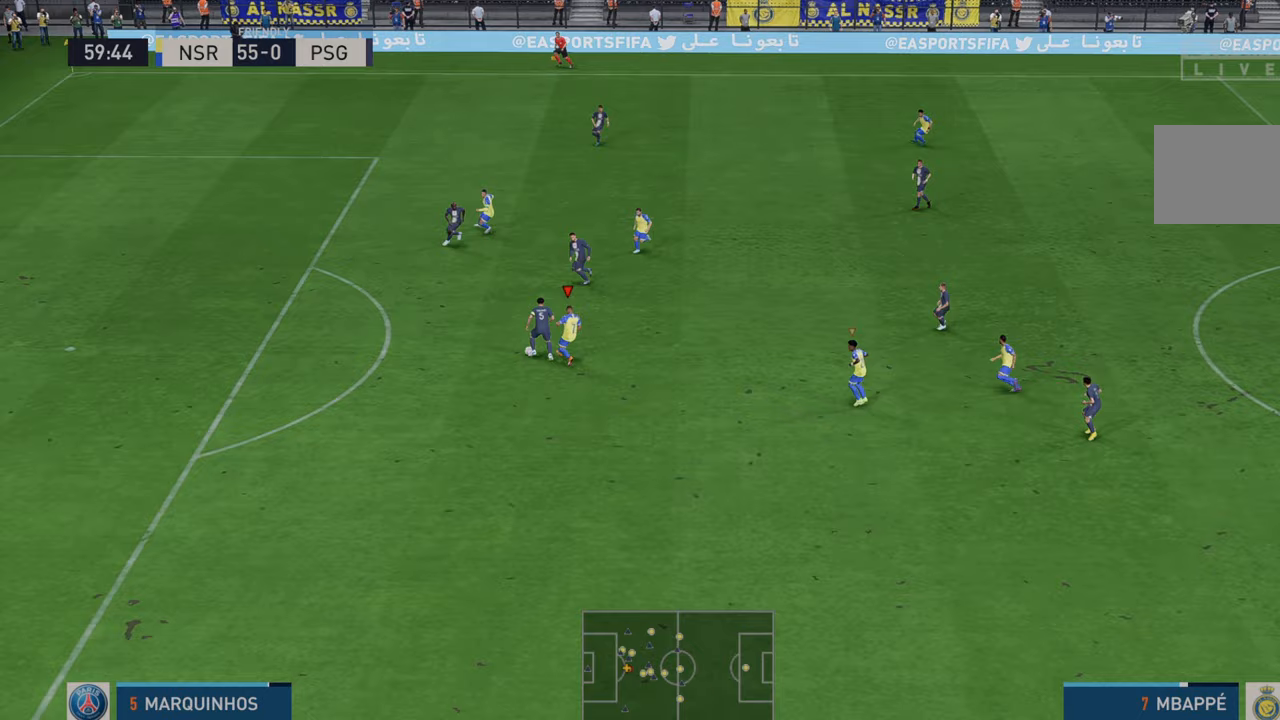
{"buttons": ["R2"], "left_stick": "right", "right_stick": "center", "events": [[400, "left_stick", "right"]]}
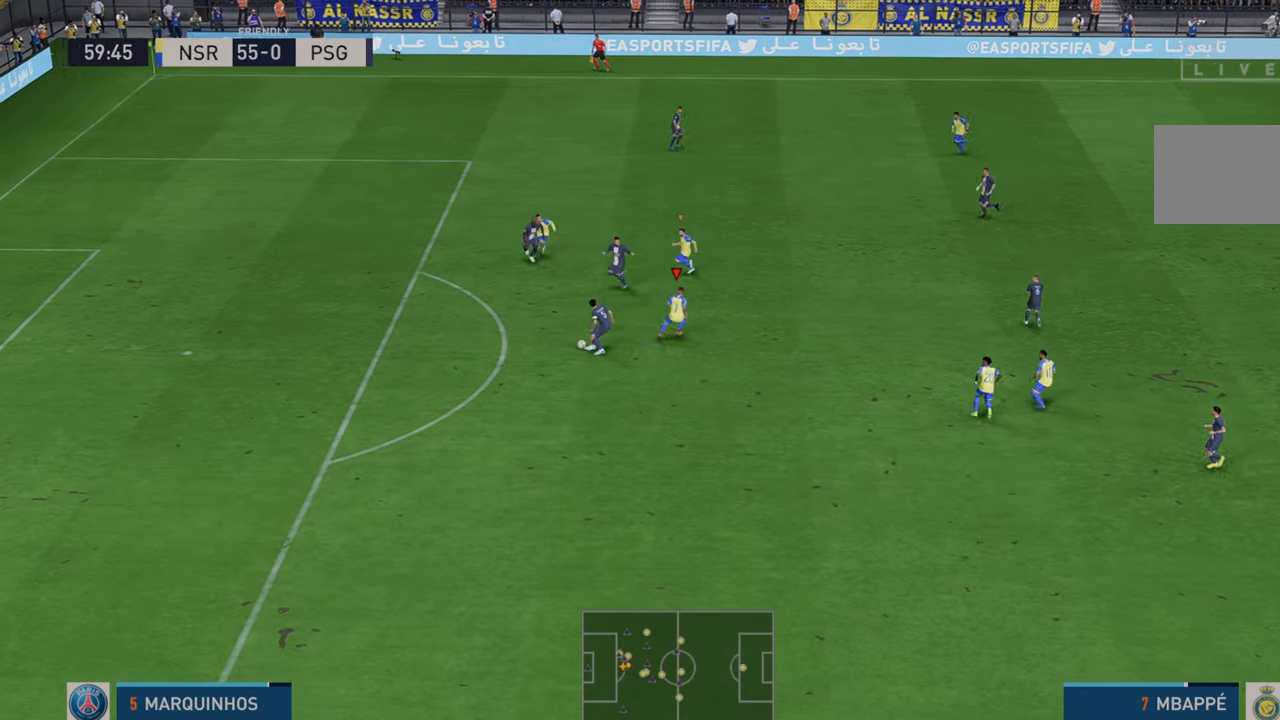
{"buttons": ["R2"], "left_stick": "left", "right_stick": "center", "events": [[33, "left_stick", "center"], [100, "left_stick", "left"]]}
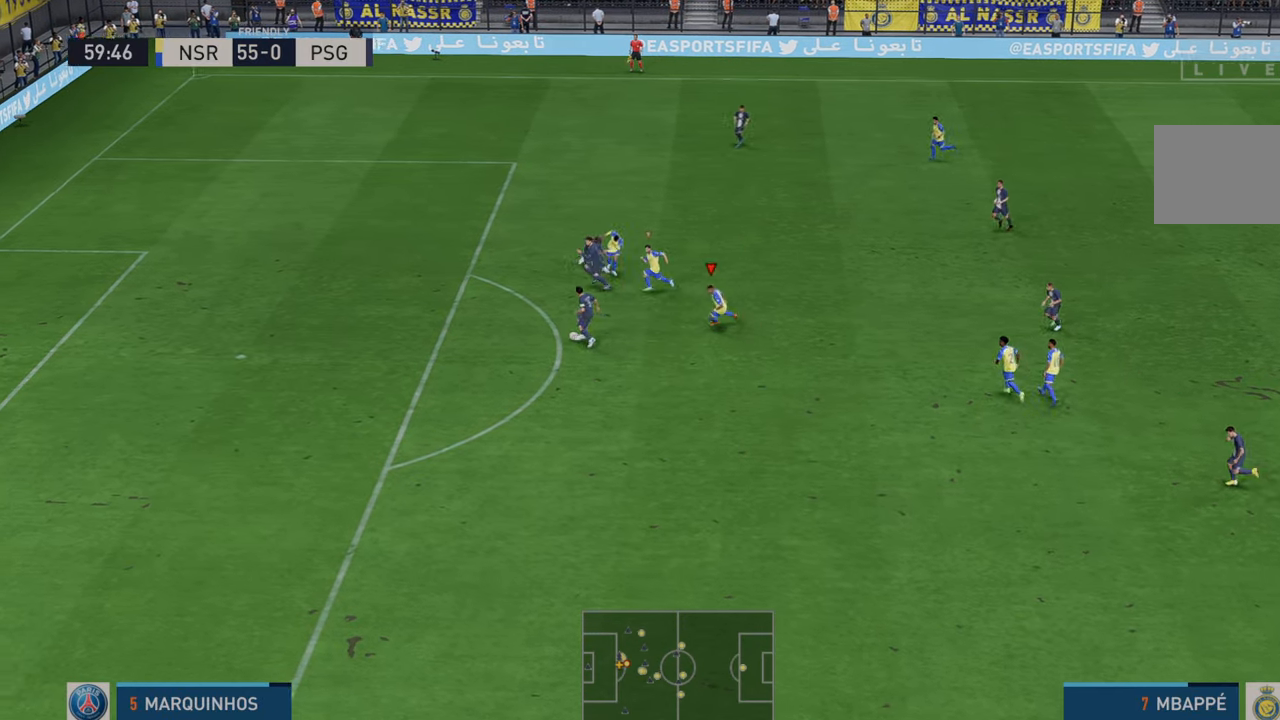
{"buttons": ["R2"], "left_stick": "left", "right_stick": "center", "events": []}
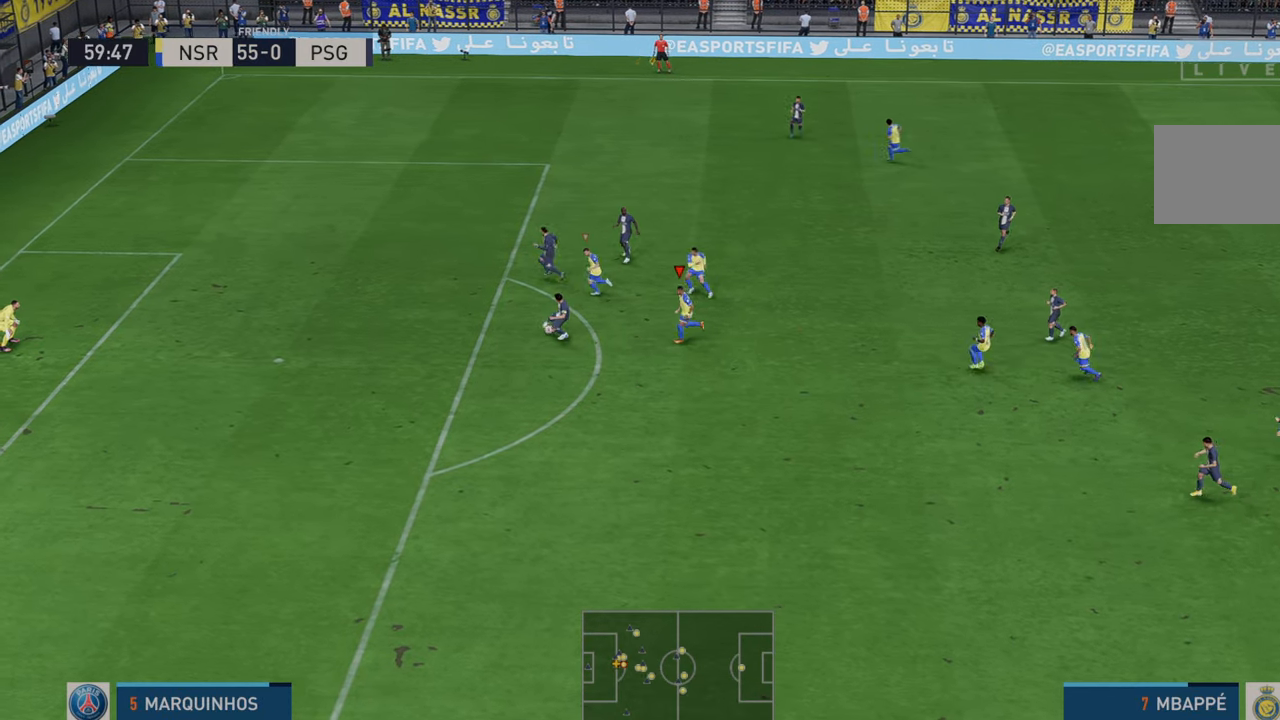
{"buttons": ["R2"], "left_stick": "down-right", "right_stick": "center", "events": [[150, "left_stick", "up"], [200, "left_stick", "center"], [250, "left_stick", "right"], [450, "left_stick", "down-right"]]}
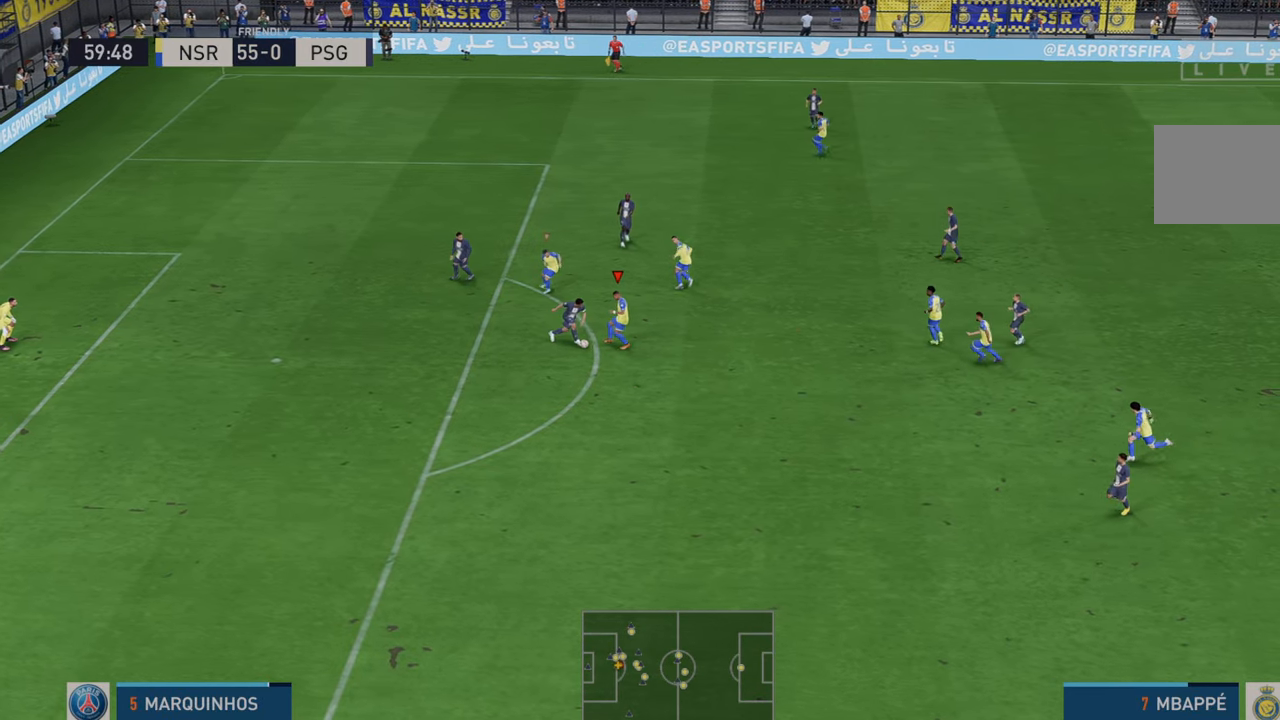
{"buttons": ["R2"], "left_stick": "down-right", "right_stick": "center", "events": []}
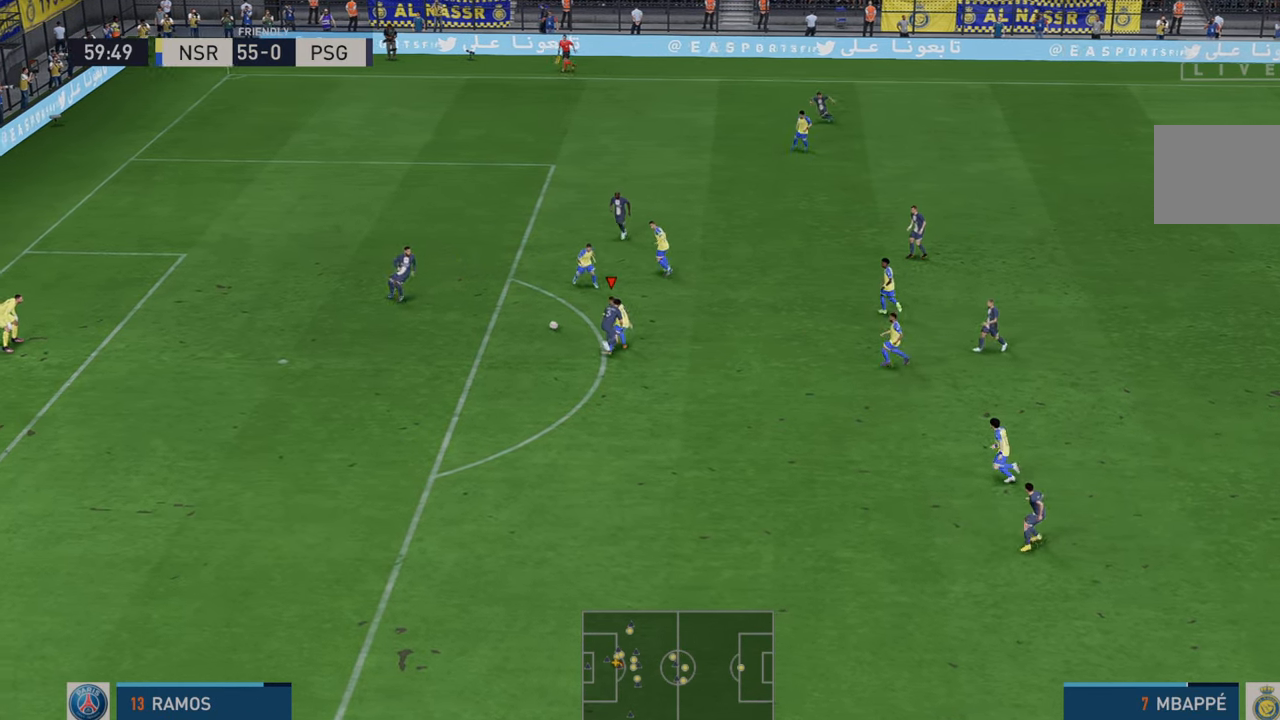
{"buttons": ["L1", "R2"], "left_stick": "down", "right_stick": "center", "events": [[100, "left_stick", "down"], [467, "L1", "down"]]}
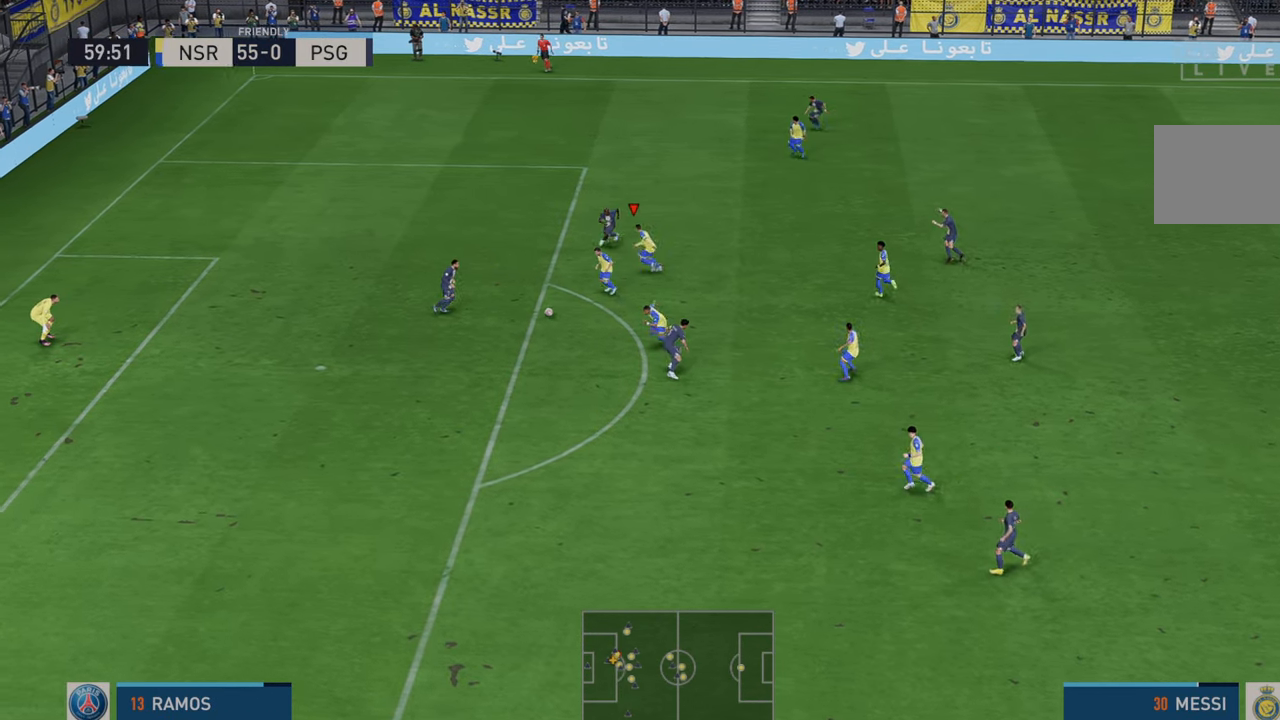
{"buttons": ["R2"], "left_stick": "down", "right_stick": "center", "events": [[67, "L1", "up"]]}
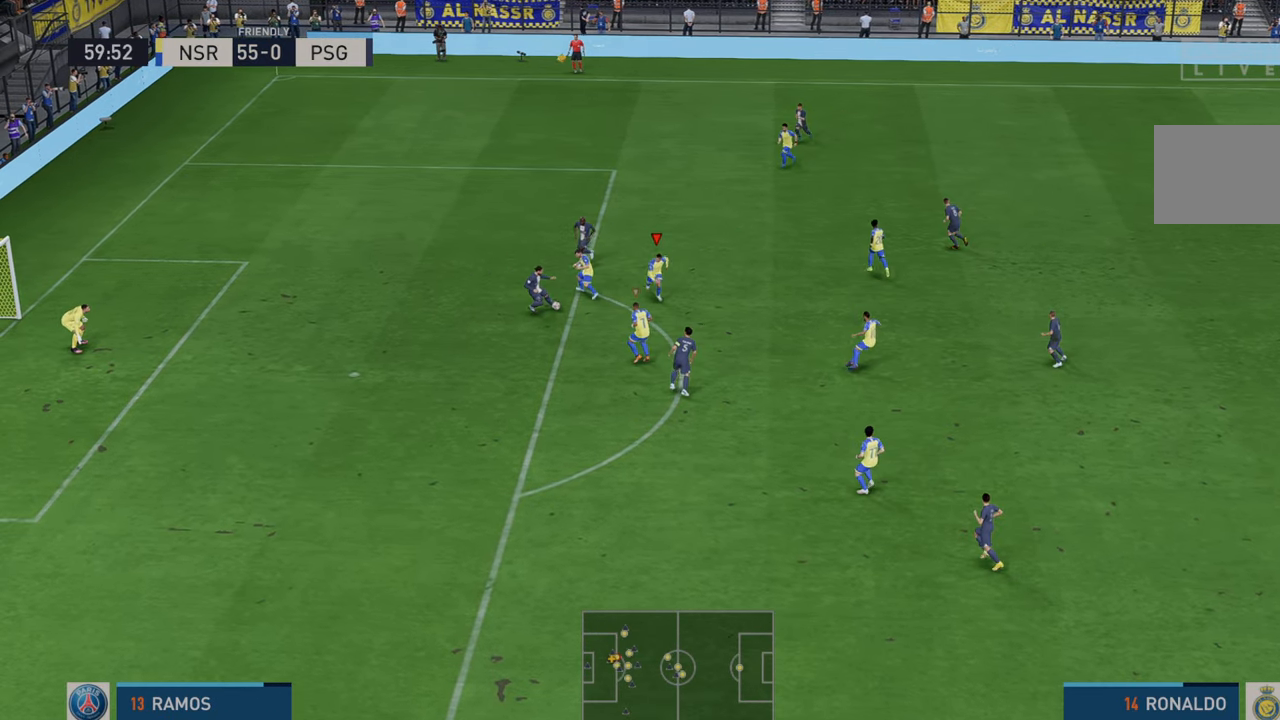
{"buttons": ["R2"], "left_stick": "down", "right_stick": "center", "events": []}
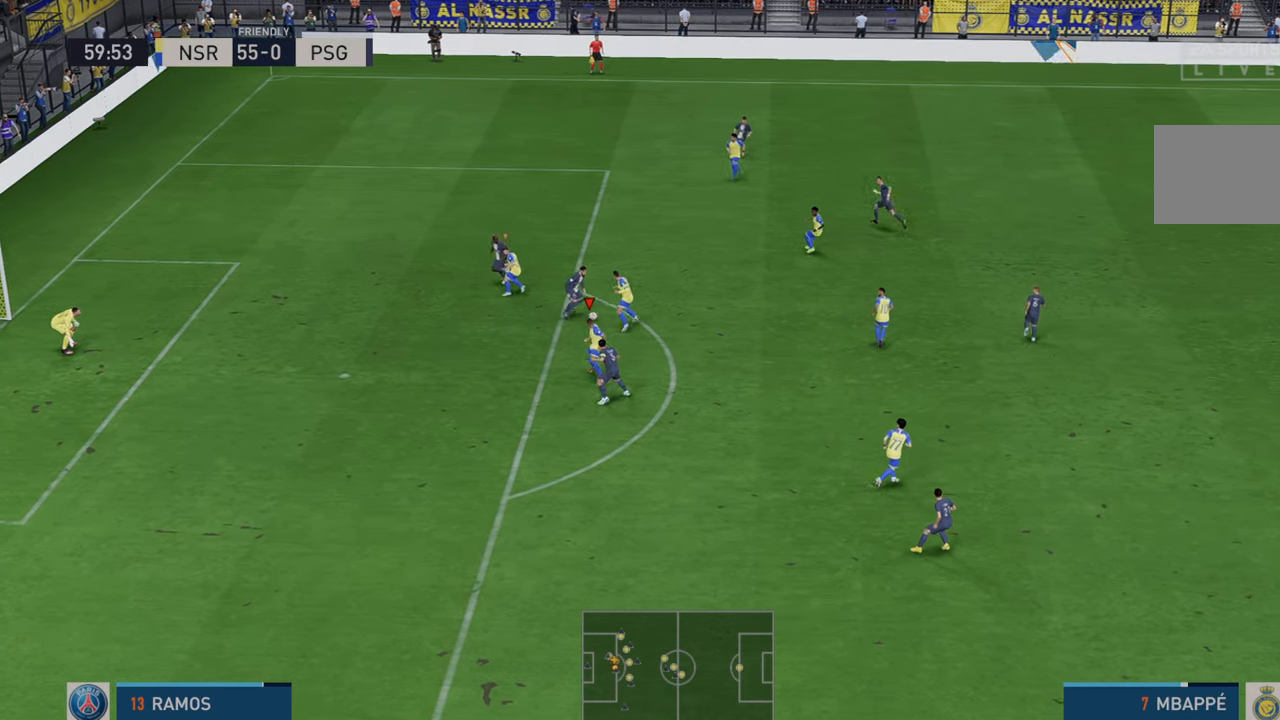
{"buttons": ["R2"], "left_stick": "down", "right_stick": "center", "events": []}
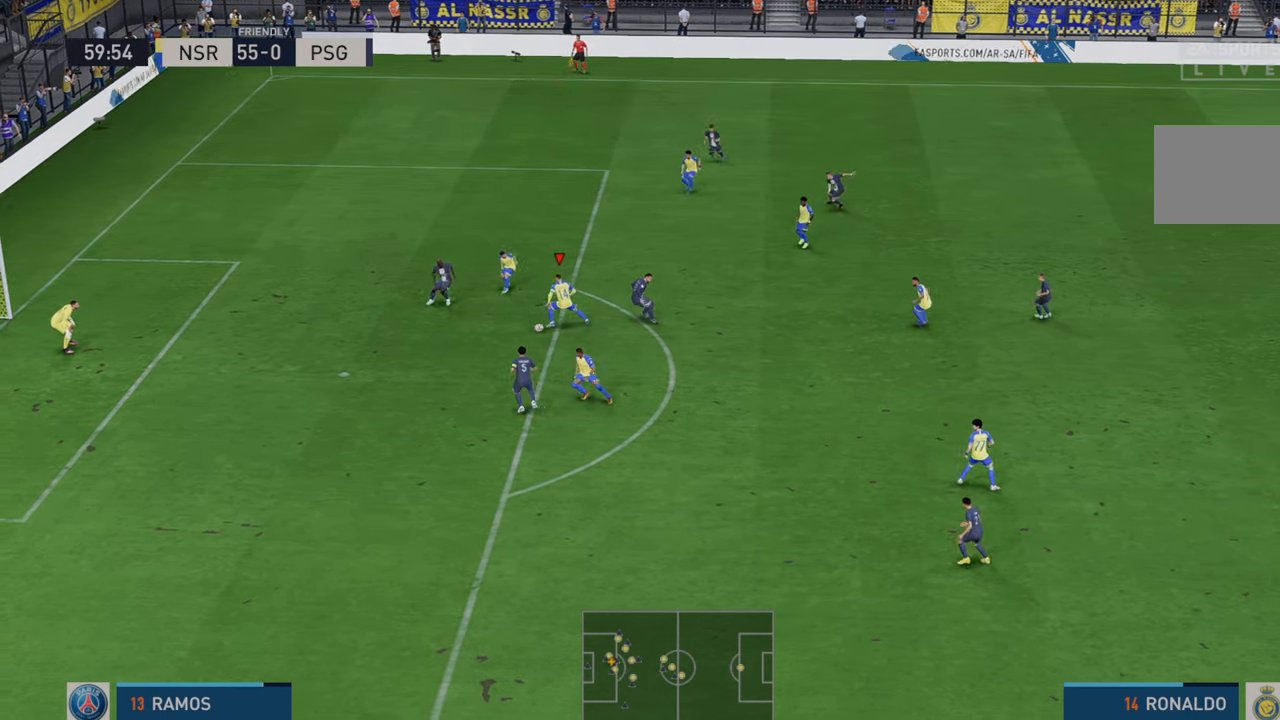
{"buttons": ["B"], "left_stick": "down-left", "right_stick": "center", "events": [[433, "B", "down"], [433, "R2", "up"], [433, "left_stick", "down-left"]]}
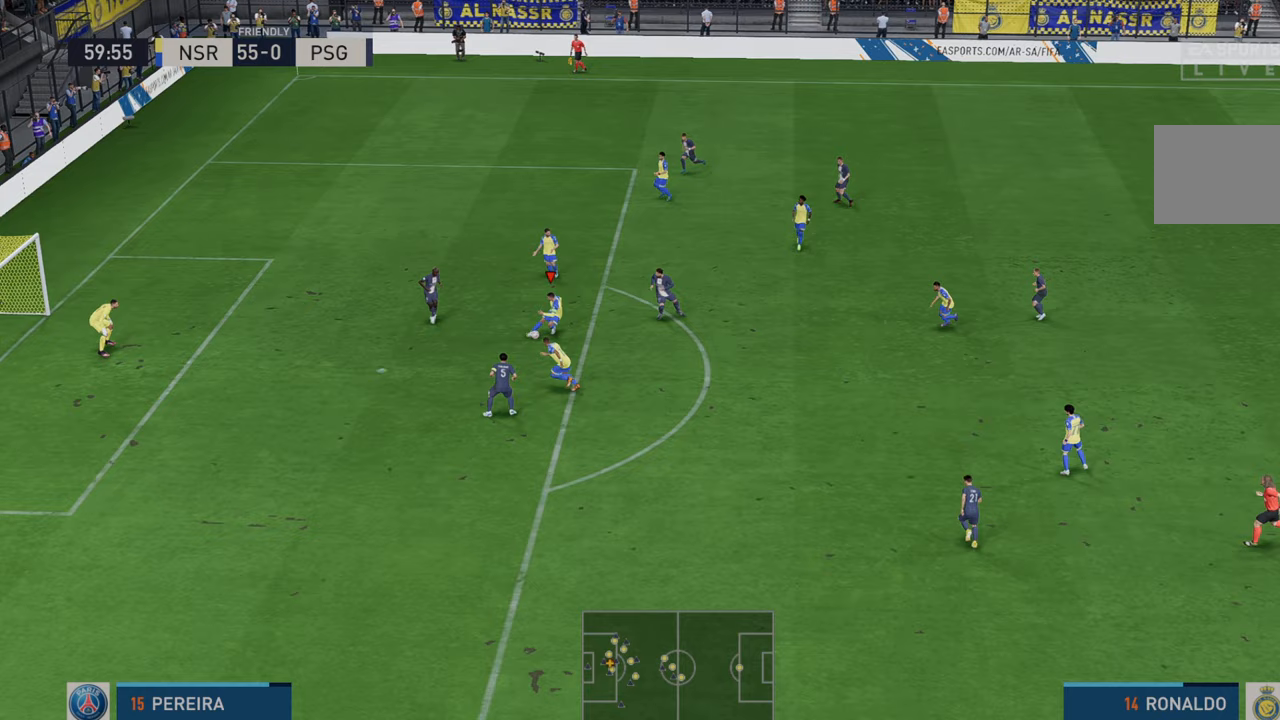
{"buttons": [], "left_stick": "down-left", "right_stick": "center", "events": [[133, "B", "up"]]}
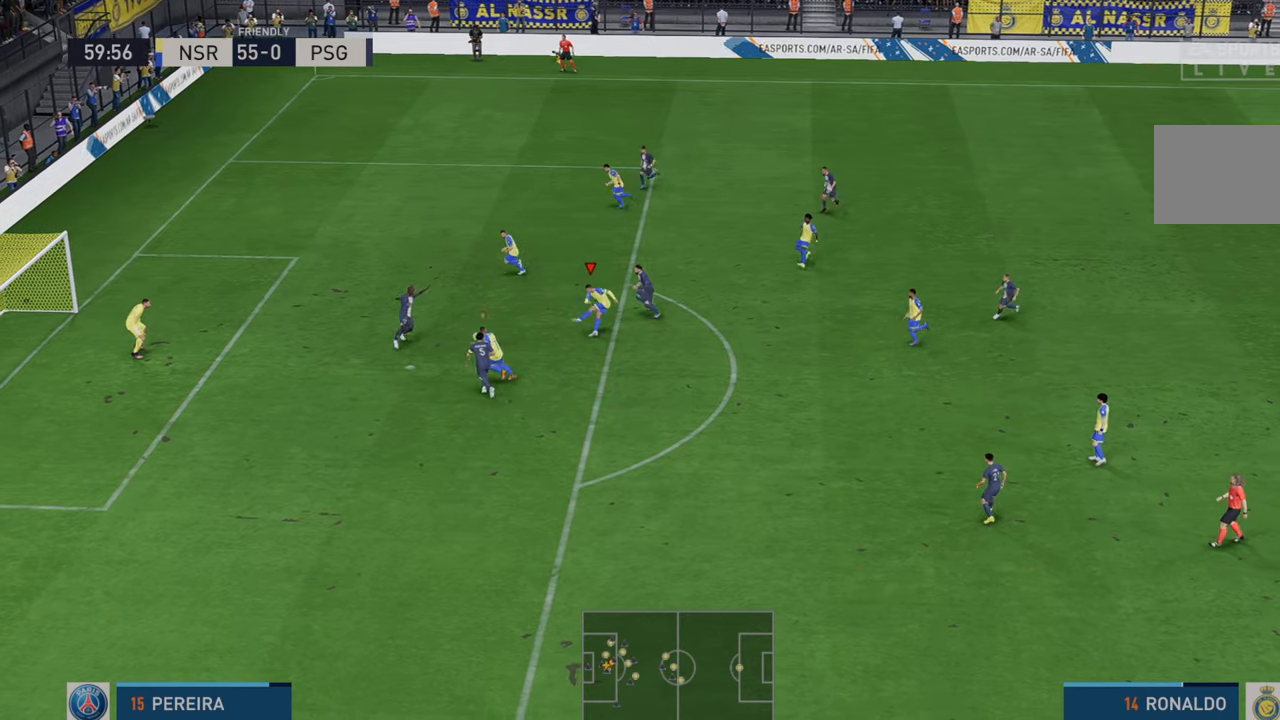
{"buttons": [], "left_stick": "down-left", "right_stick": "center", "events": []}
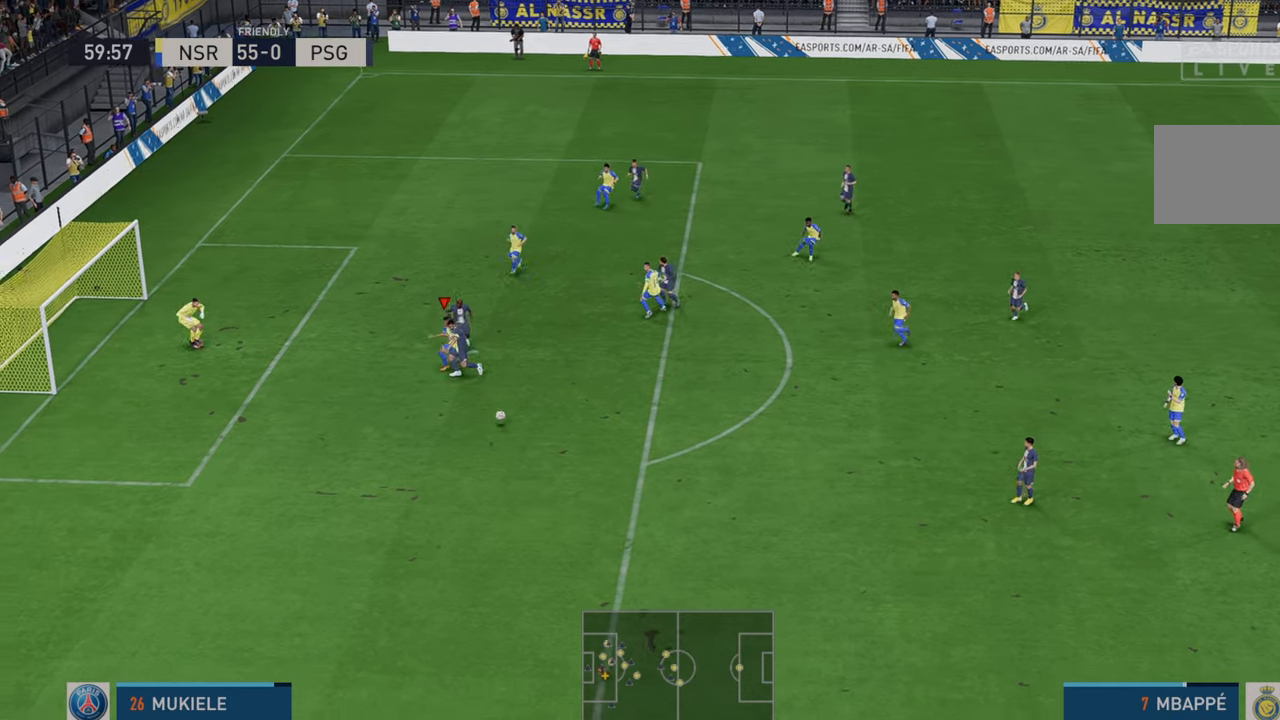
{"buttons": ["R2"], "left_stick": "down-left", "right_stick": "center", "events": [[300, "R2", "down"]]}
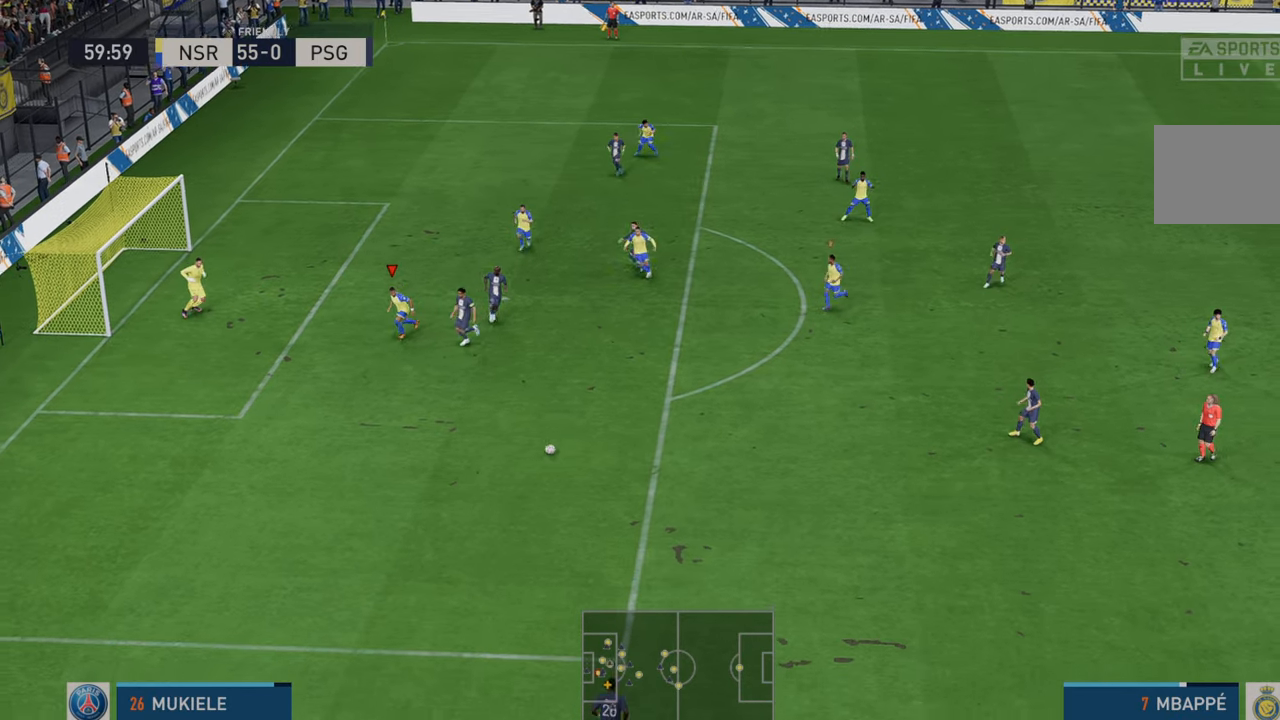
{"buttons": ["R2"], "left_stick": "down", "right_stick": "center", "events": [[167, "left_stick", "down"]]}
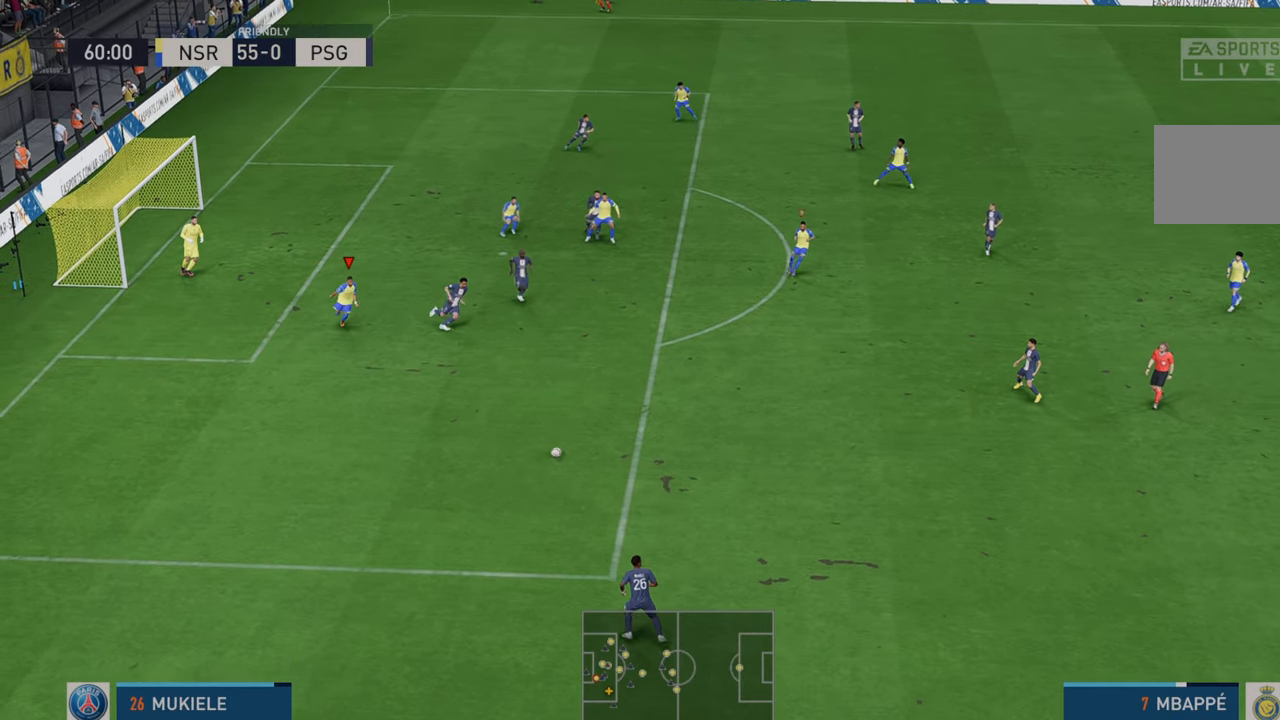
{"buttons": ["R2"], "left_stick": "center", "right_stick": "center", "events": [[67, "left_stick", "down-right"], [417, "left_stick", "center"]]}
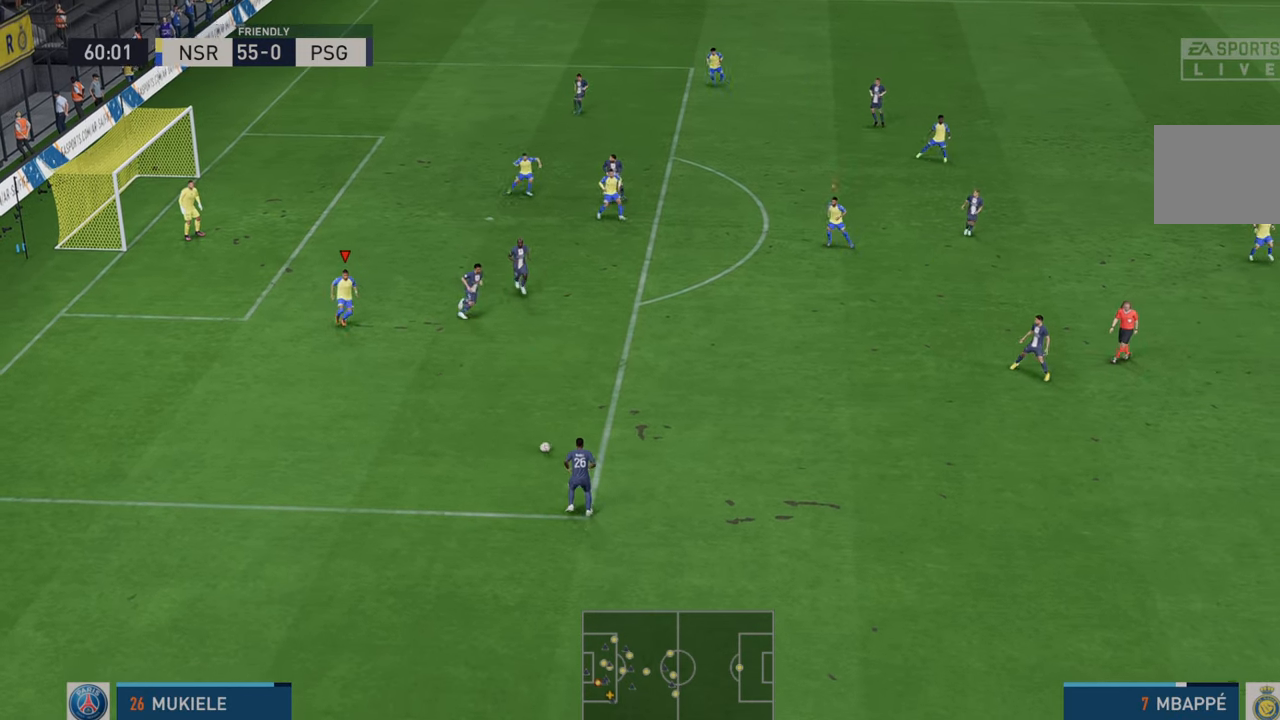
{"buttons": ["R2"], "left_stick": "right", "right_stick": "center", "events": [[133, "left_stick", "right"]]}
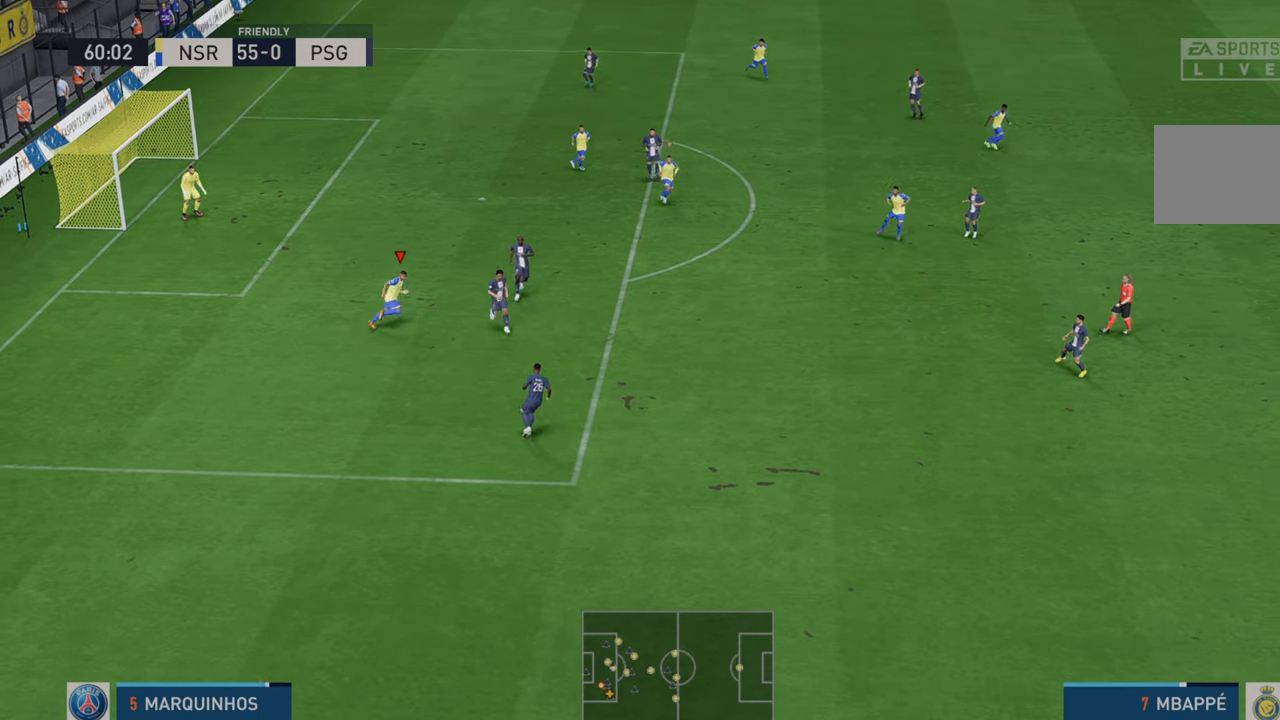
{"buttons": ["R2"], "left_stick": "right", "right_stick": "center", "events": []}
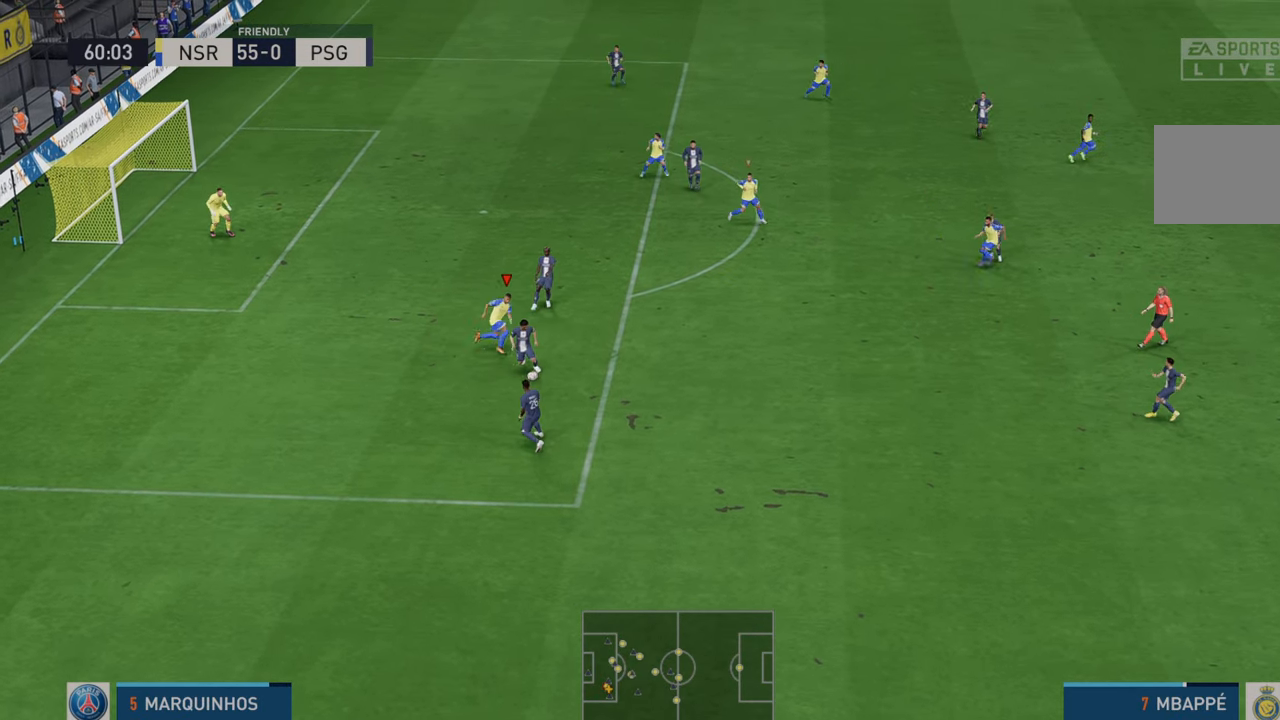
{"buttons": ["R2"], "left_stick": "down", "right_stick": "center", "events": [[350, "left_stick", "down"]]}
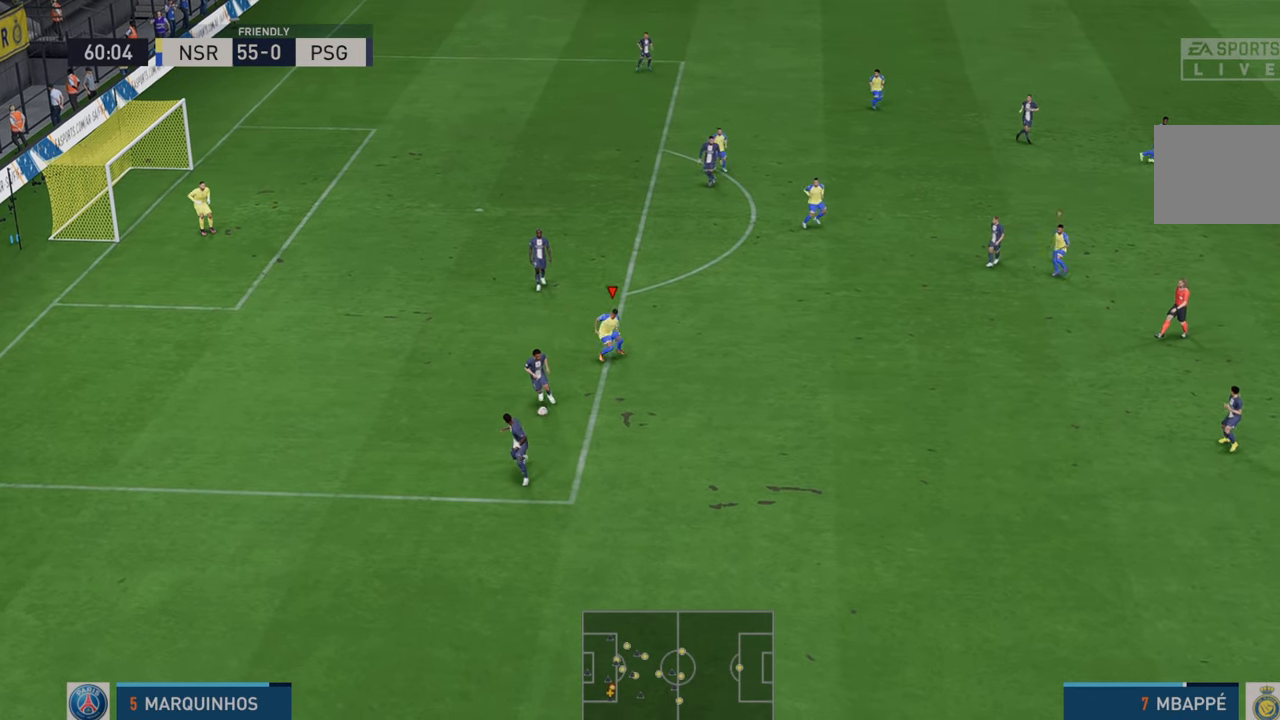
{"buttons": ["R2"], "left_stick": "down", "right_stick": "center", "events": []}
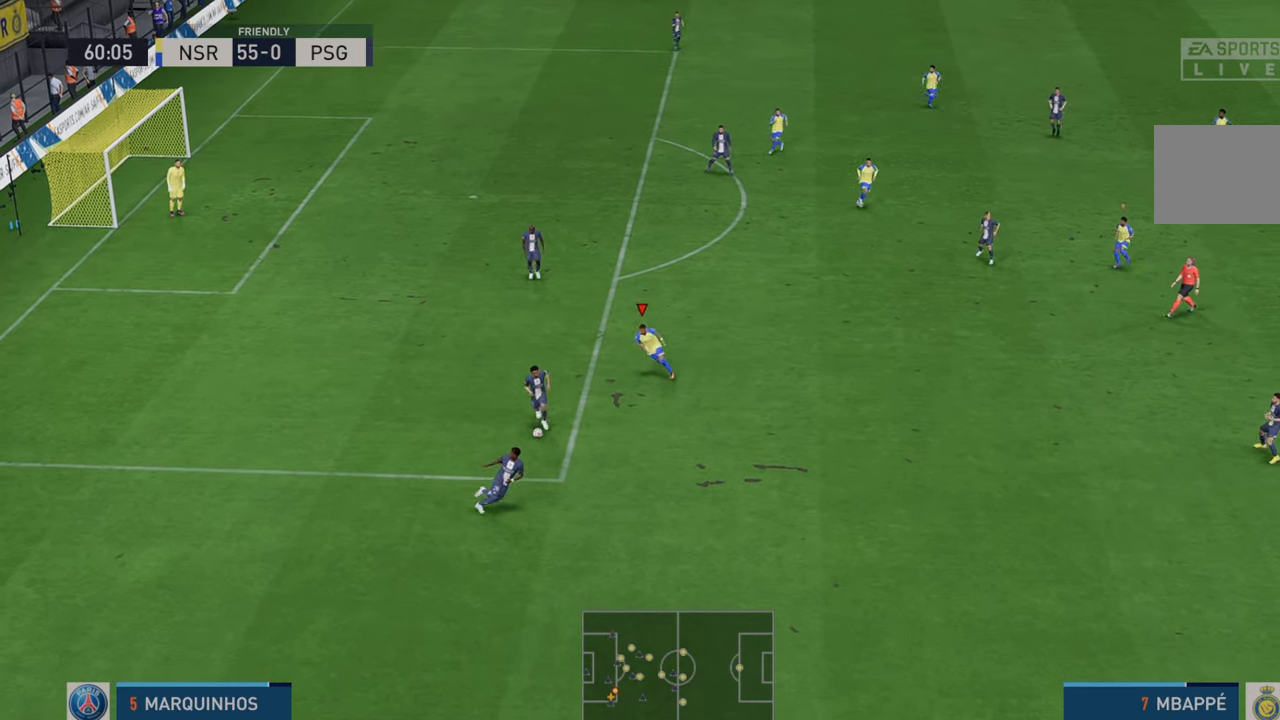
{"buttons": ["R2"], "left_stick": "down", "right_stick": "center", "events": [[17, "left_stick", "down-left"], [350, "left_stick", "down"]]}
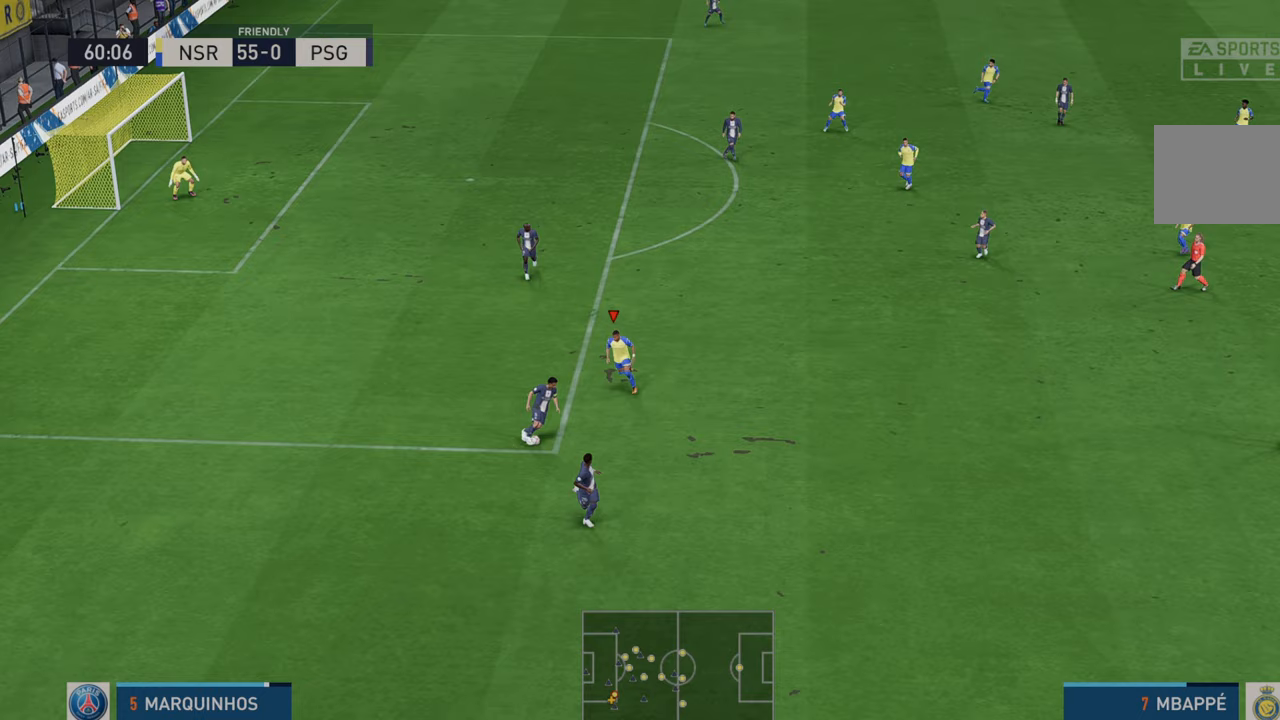
{"buttons": ["R2"], "left_stick": "down-right", "right_stick": "center", "events": [[150, "left_stick", "down-right"]]}
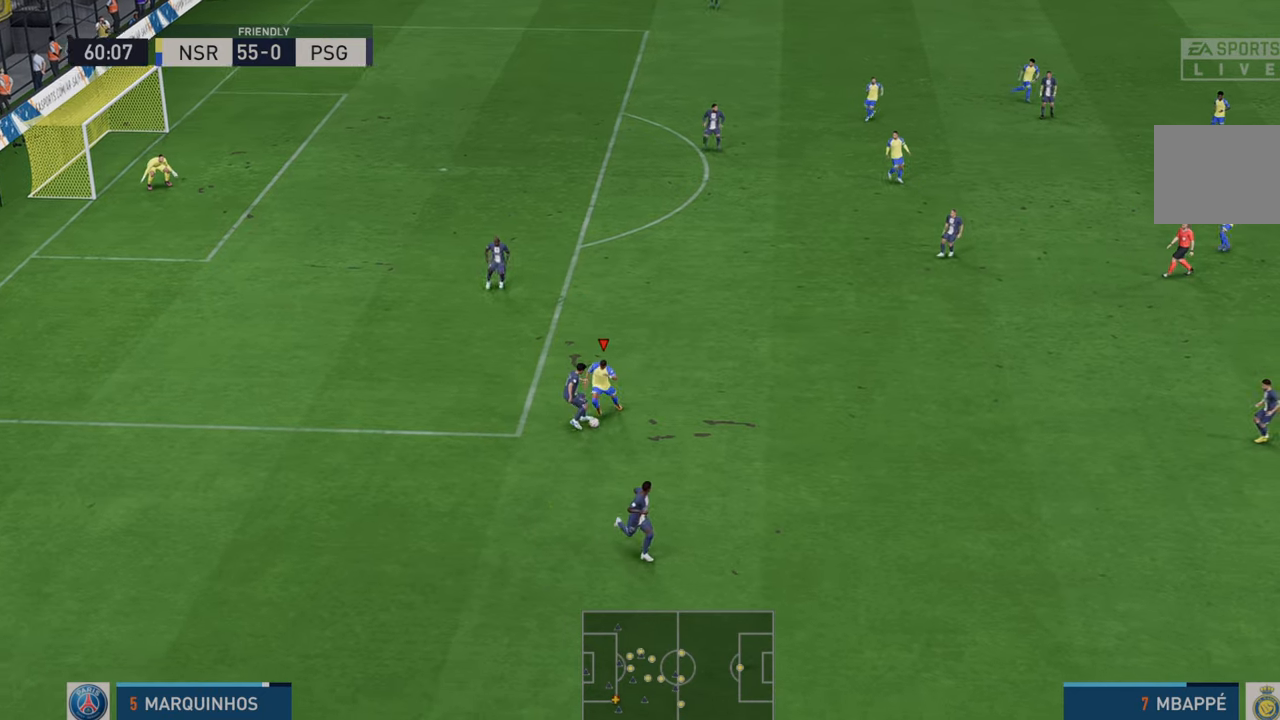
{"buttons": ["R2"], "left_stick": "right", "right_stick": "center", "events": [[150, "left_stick", "right"]]}
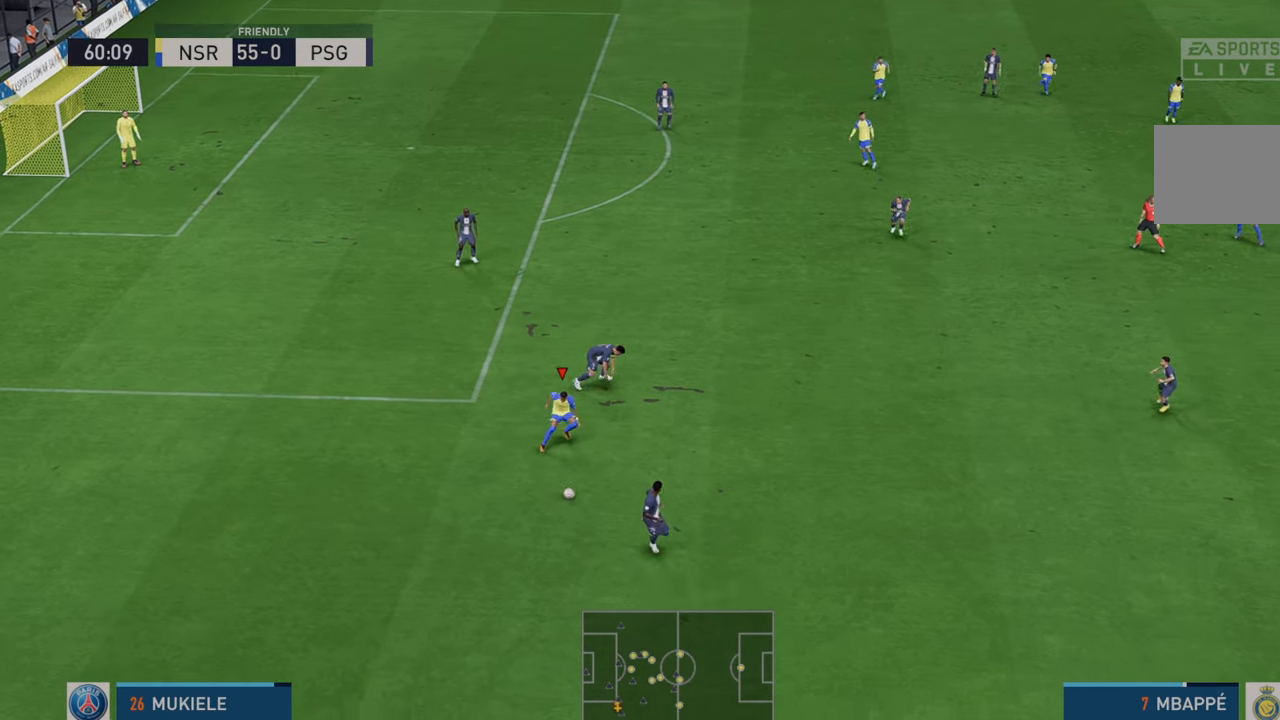
{"buttons": ["R2"], "left_stick": "down", "right_stick": "center", "events": [[167, "left_stick", "down-right"], [433, "left_stick", "down"]]}
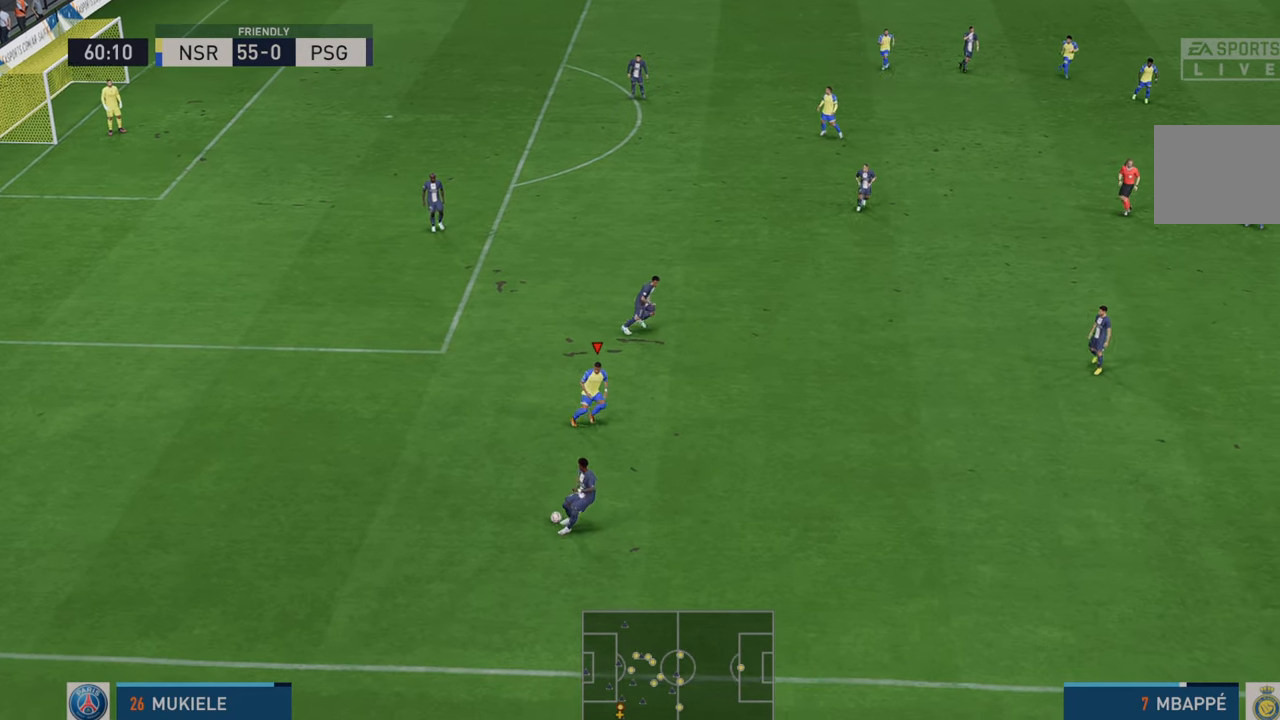
{"buttons": ["R2"], "left_stick": "center", "right_stick": "center", "events": [[67, "left_stick", "down-right"], [400, "left_stick", "down"], [500, "left_stick", "center"]]}